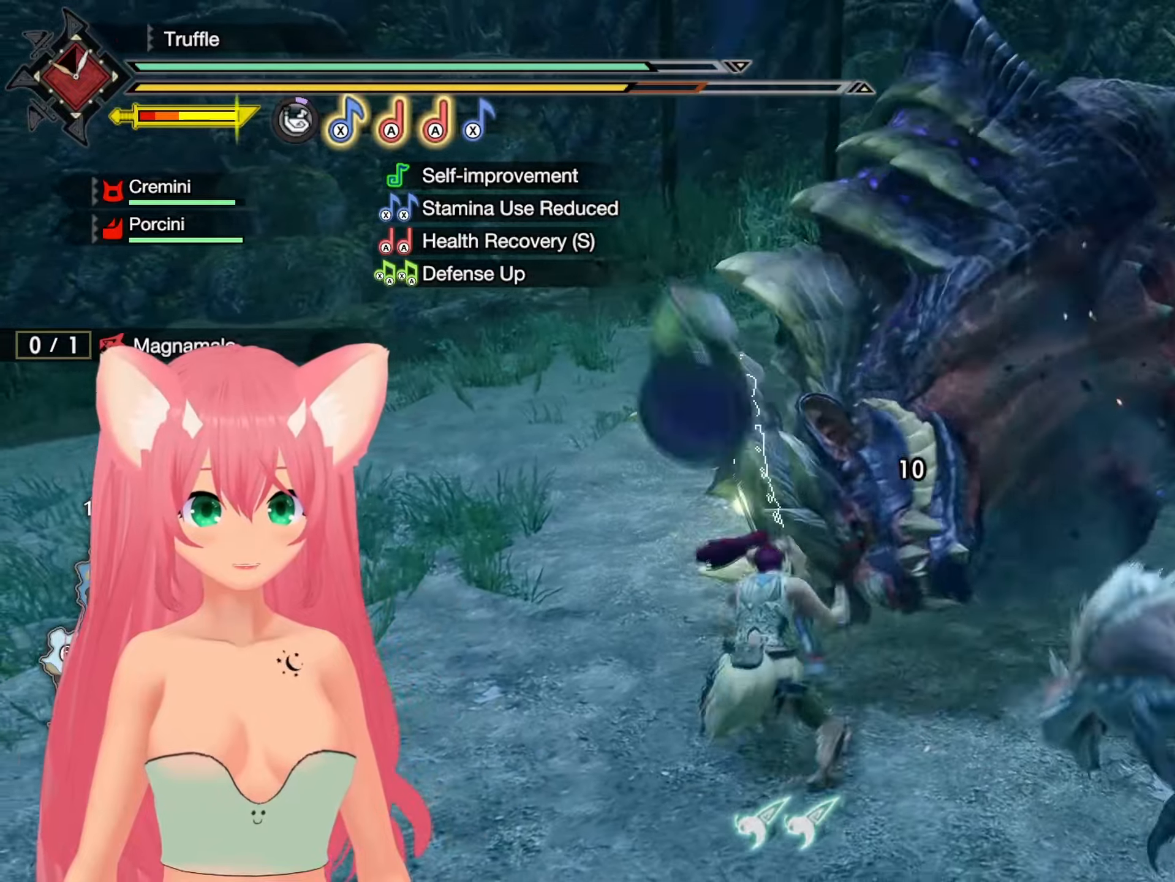
Gameplay with a controller (Nintendo layout); each line is a JSON object with the inputs held at the frame after it. "events" lists button and stick changes between this image and that frame as [ms after this image, input, new state], when the widget could be followed in between. Not read: L3 R3.
{"buttons": ["A", "L2"], "left_stick": "up", "right_stick": "center", "events": [[17, "A", "down"], [100, "A", "up"], [167, "A", "down"], [250, "A", "up"], [317, "A", "down"], [400, "A", "up"], [483, "A", "down"]]}
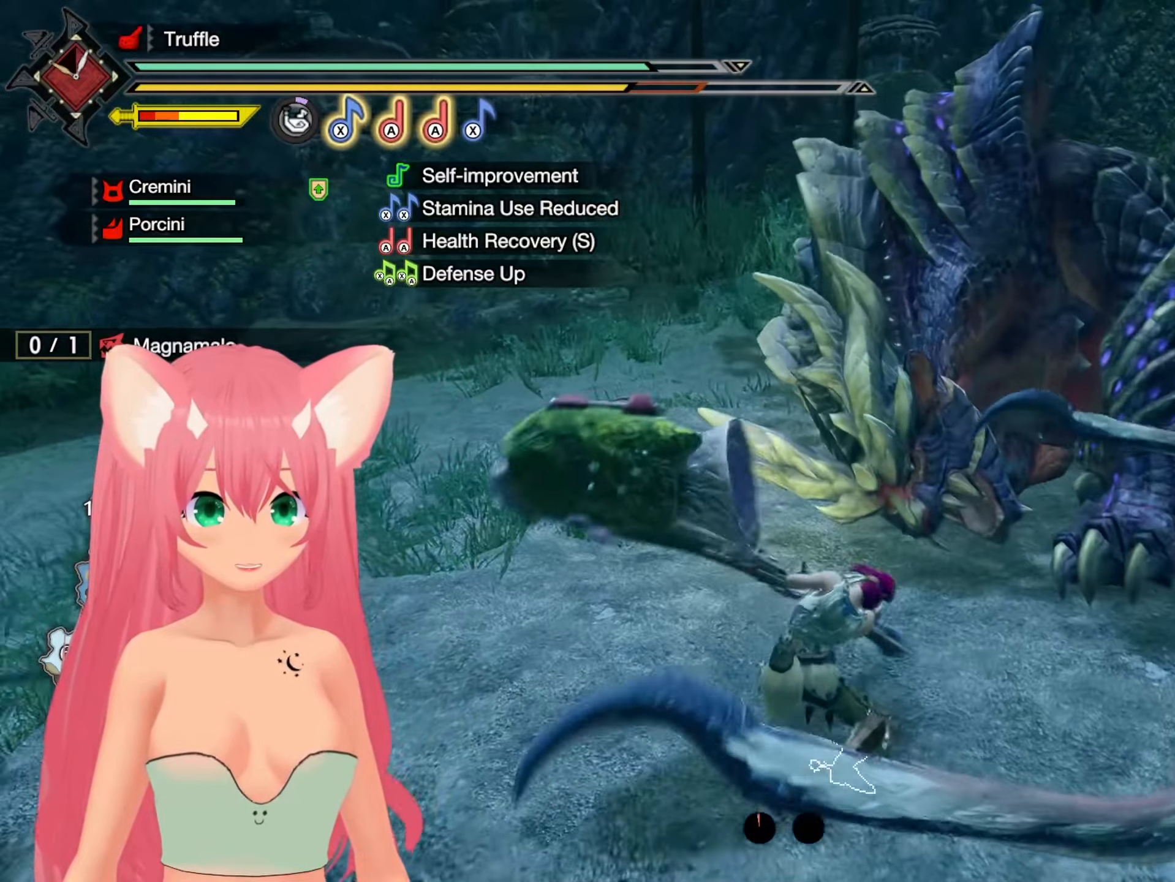
{"buttons": ["L2"], "left_stick": "up", "right_stick": "center", "events": [[67, "A", "up"], [117, "A", "down"], [200, "A", "up"], [283, "A", "down"], [367, "A", "up"]]}
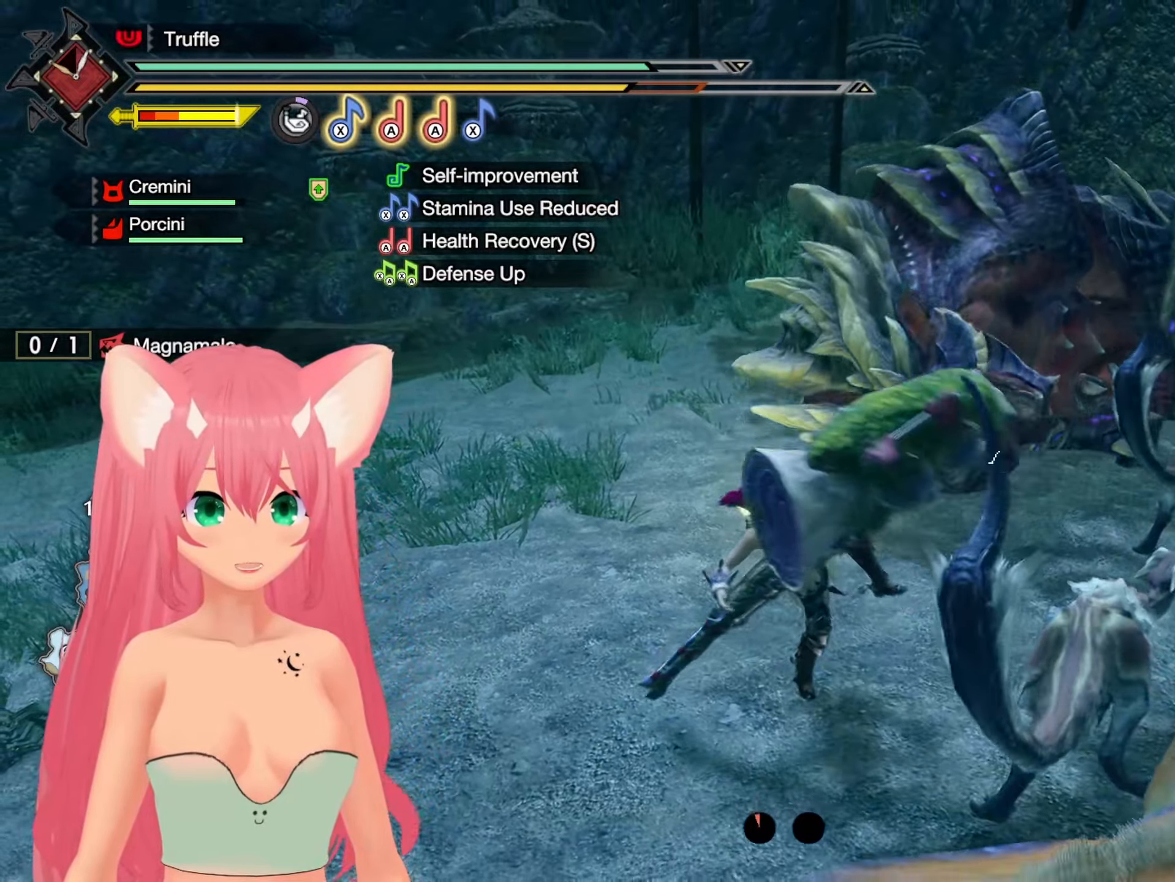
{"buttons": ["L2"], "left_stick": "up", "right_stick": "center", "events": [[433, "L2", "up"], [450, "A", "down"], [483, "L2", "down"], [500, "A", "up"]]}
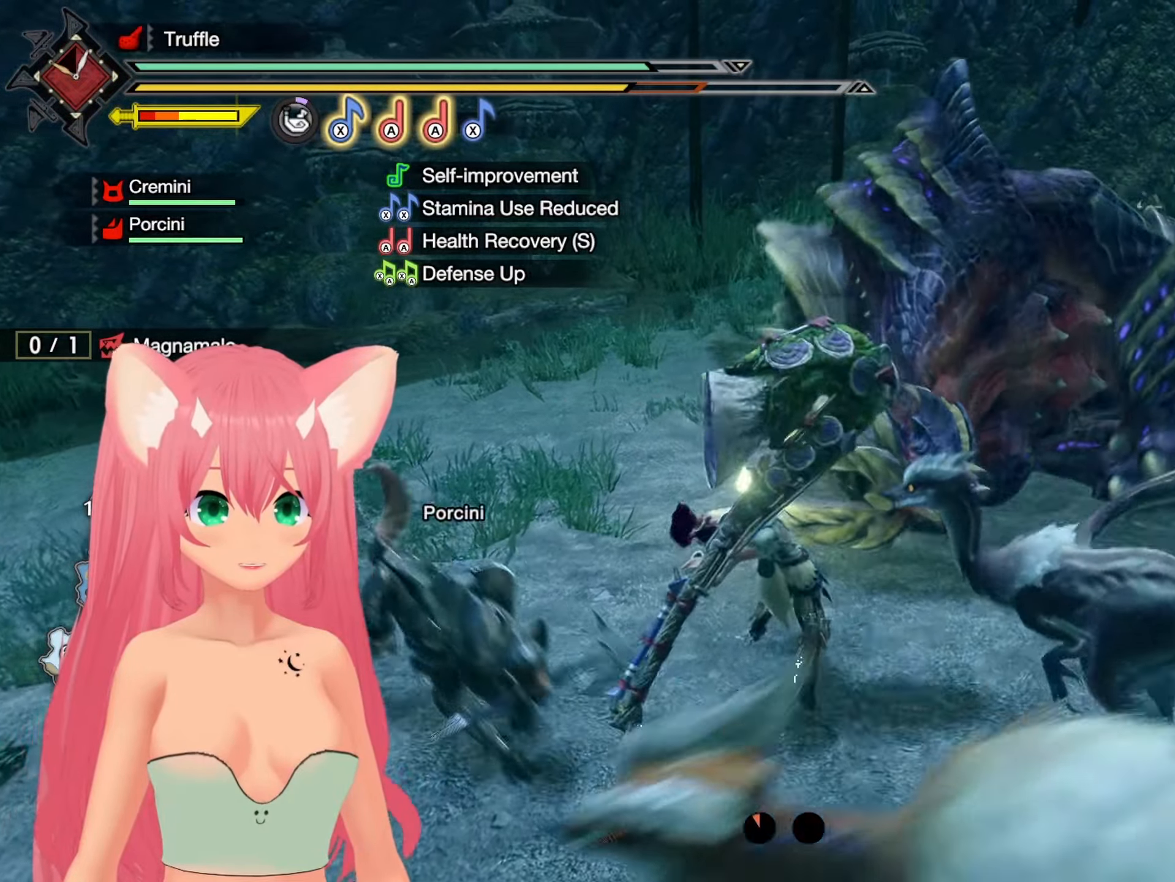
{"buttons": ["L2"], "left_stick": "up", "right_stick": "center", "events": [[83, "A", "down"], [167, "A", "up"], [250, "A", "down"], [333, "A", "up"]]}
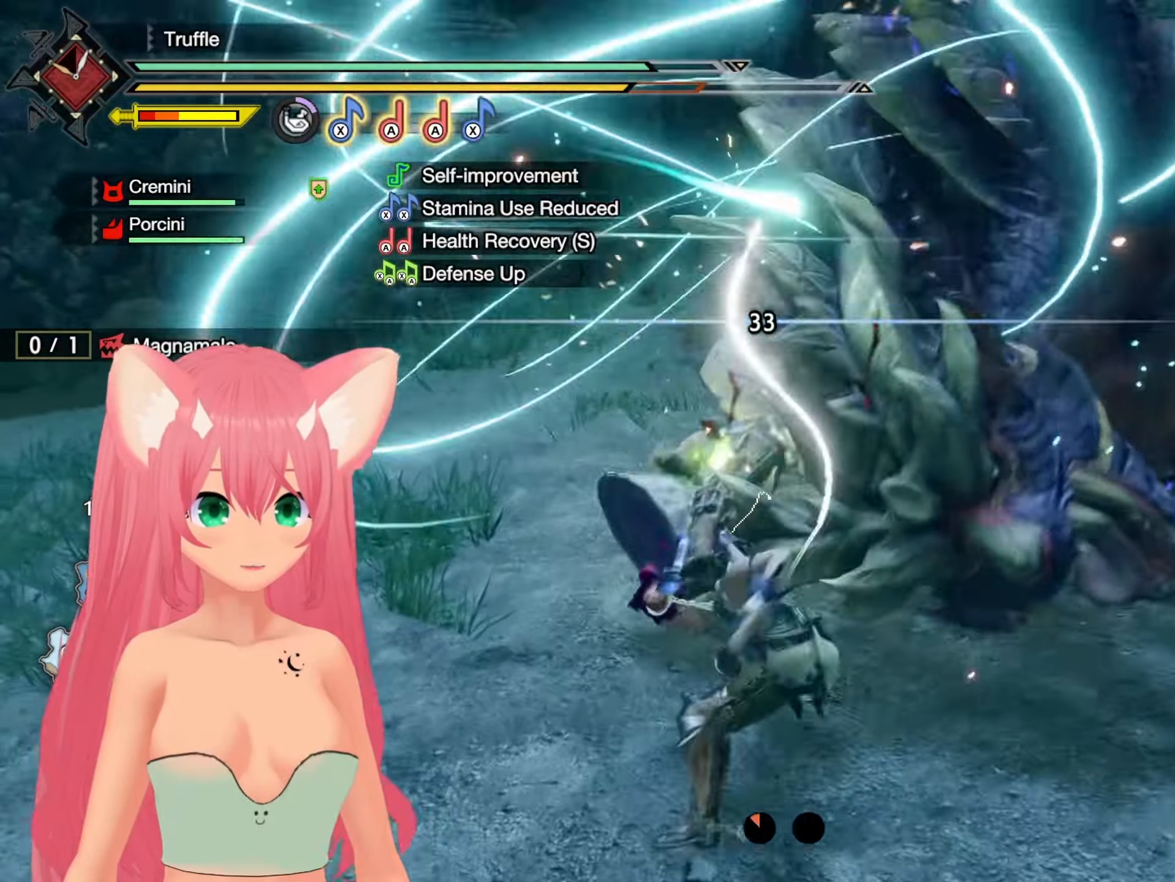
{"buttons": [], "left_stick": "up-left", "right_stick": "right", "events": [[67, "L2", "up"], [233, "right_stick", "right"], [283, "left_stick", "up-left"]]}
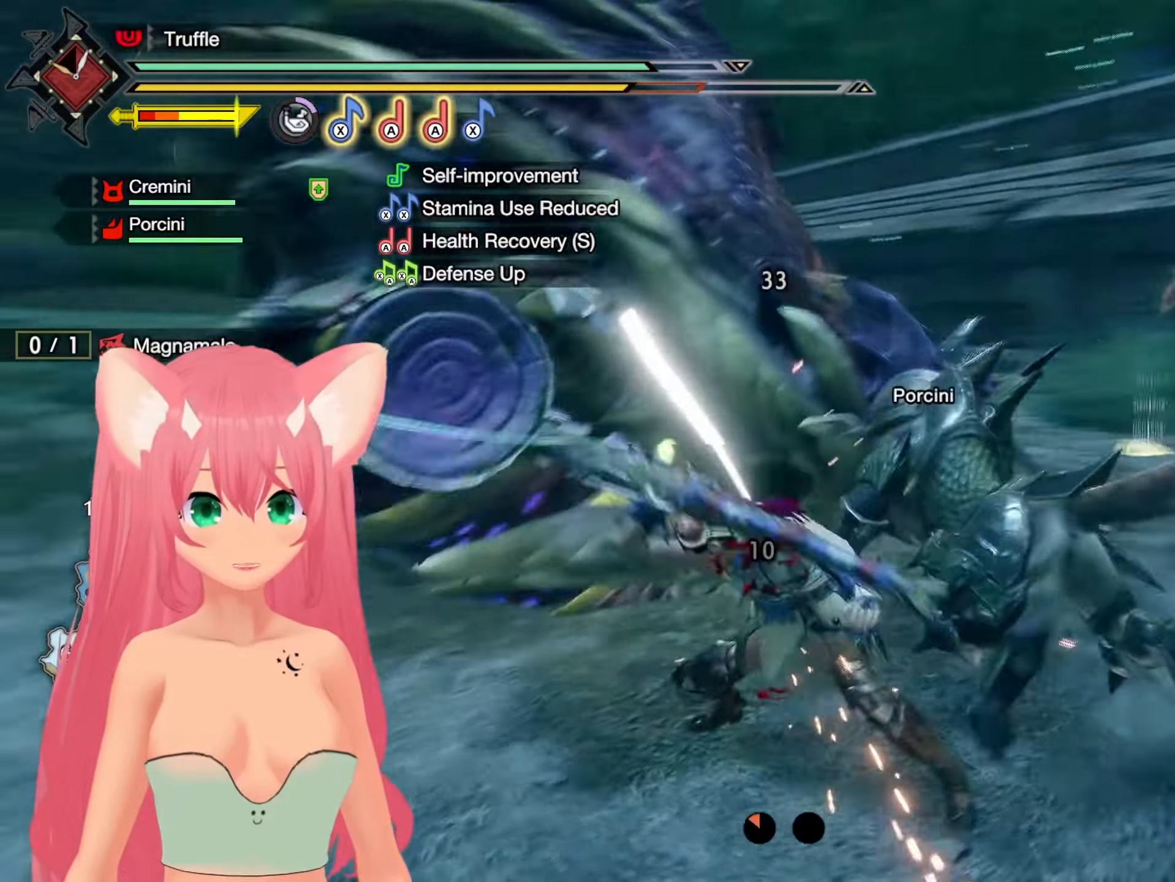
{"buttons": [], "left_stick": "left", "right_stick": "center", "events": [[83, "right_stick", "center"], [167, "left_stick", "left"]]}
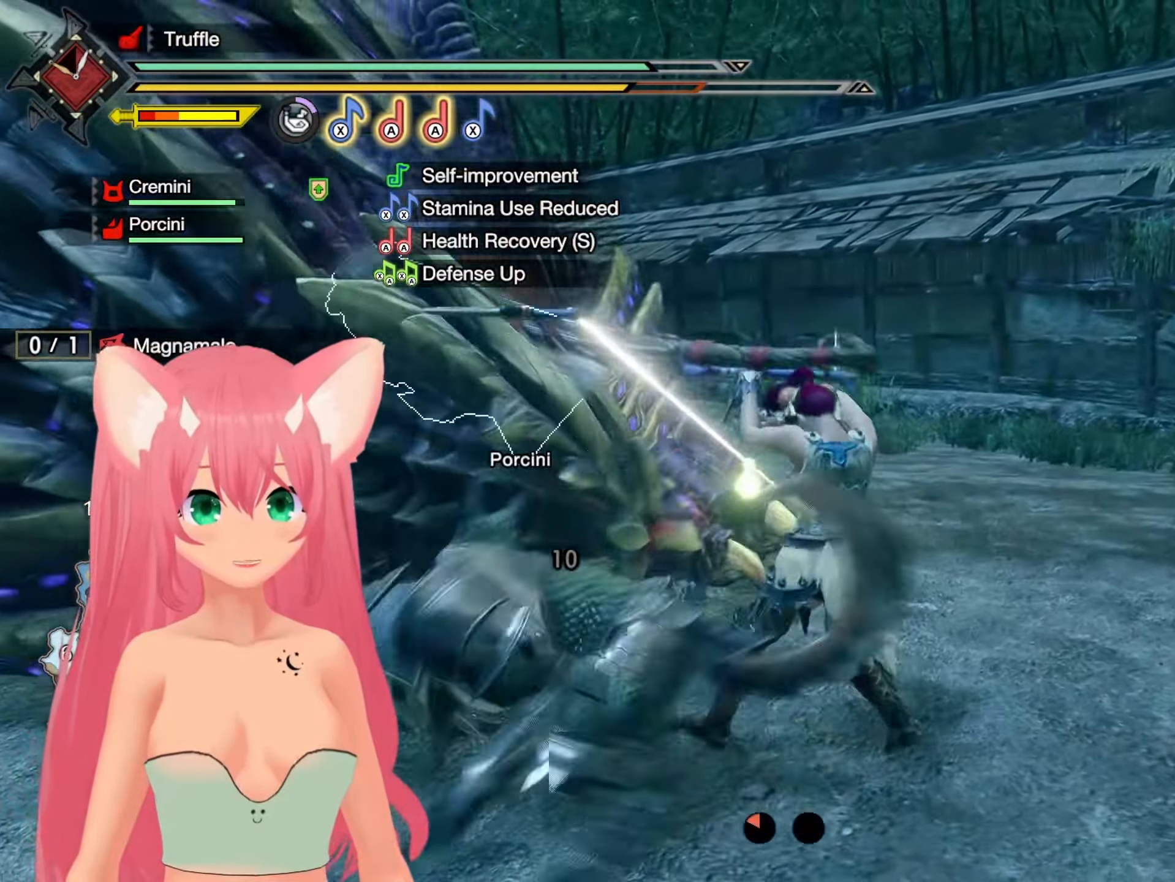
{"buttons": [], "left_stick": "left", "right_stick": "center", "events": [[33, "X", "down"], [117, "X", "up"], [183, "X", "down"], [283, "X", "up"], [367, "X", "down"], [433, "X", "up"]]}
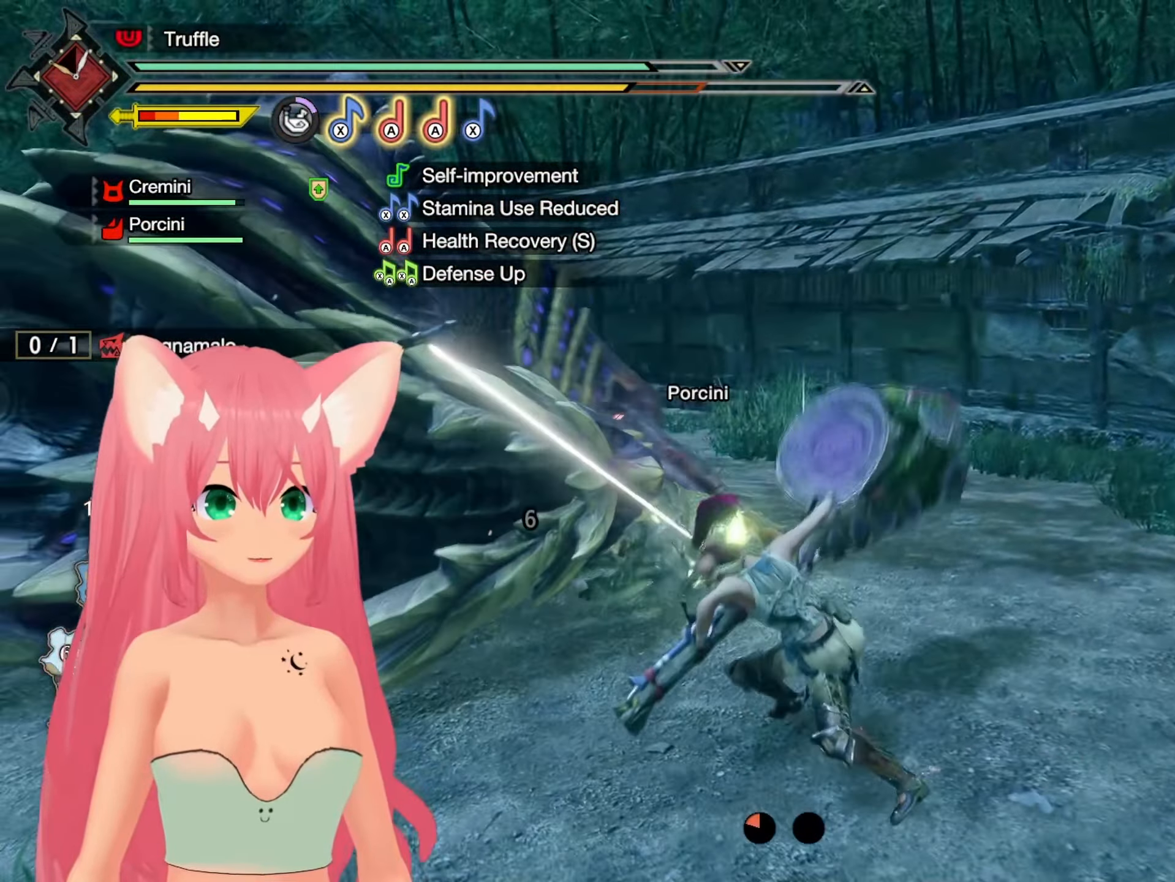
{"buttons": ["X"], "left_stick": "up-left", "right_stick": "center", "events": [[17, "X", "down"], [117, "X", "up"], [183, "X", "down"], [267, "X", "up"], [267, "left_stick", "up-left"], [333, "X", "down"], [417, "X", "up"], [500, "X", "down"]]}
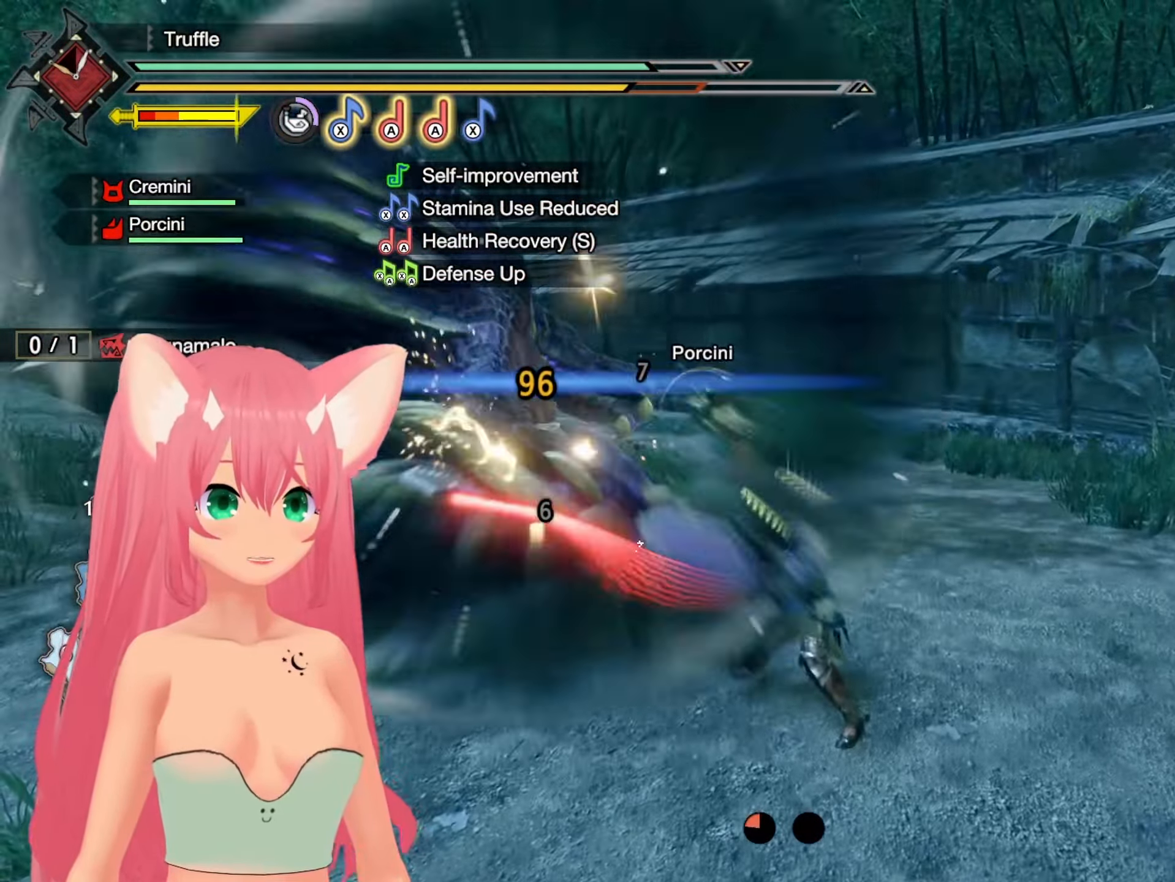
{"buttons": ["X"], "left_stick": "up-left", "right_stick": "center", "events": [[83, "X", "up"], [150, "X", "down"], [233, "X", "up"], [317, "X", "down"], [417, "X", "up"], [483, "X", "down"]]}
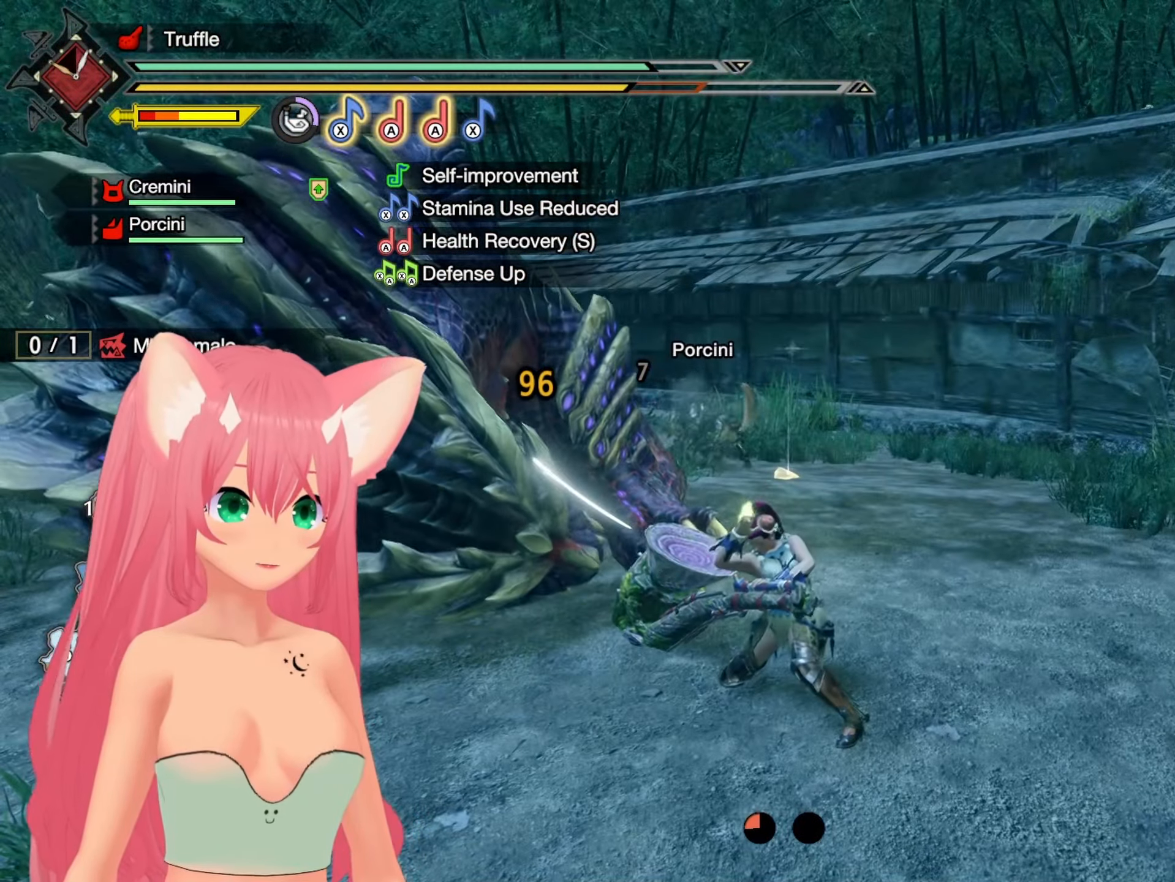
{"buttons": [], "left_stick": "up-left", "right_stick": "center", "events": [[67, "X", "up"]]}
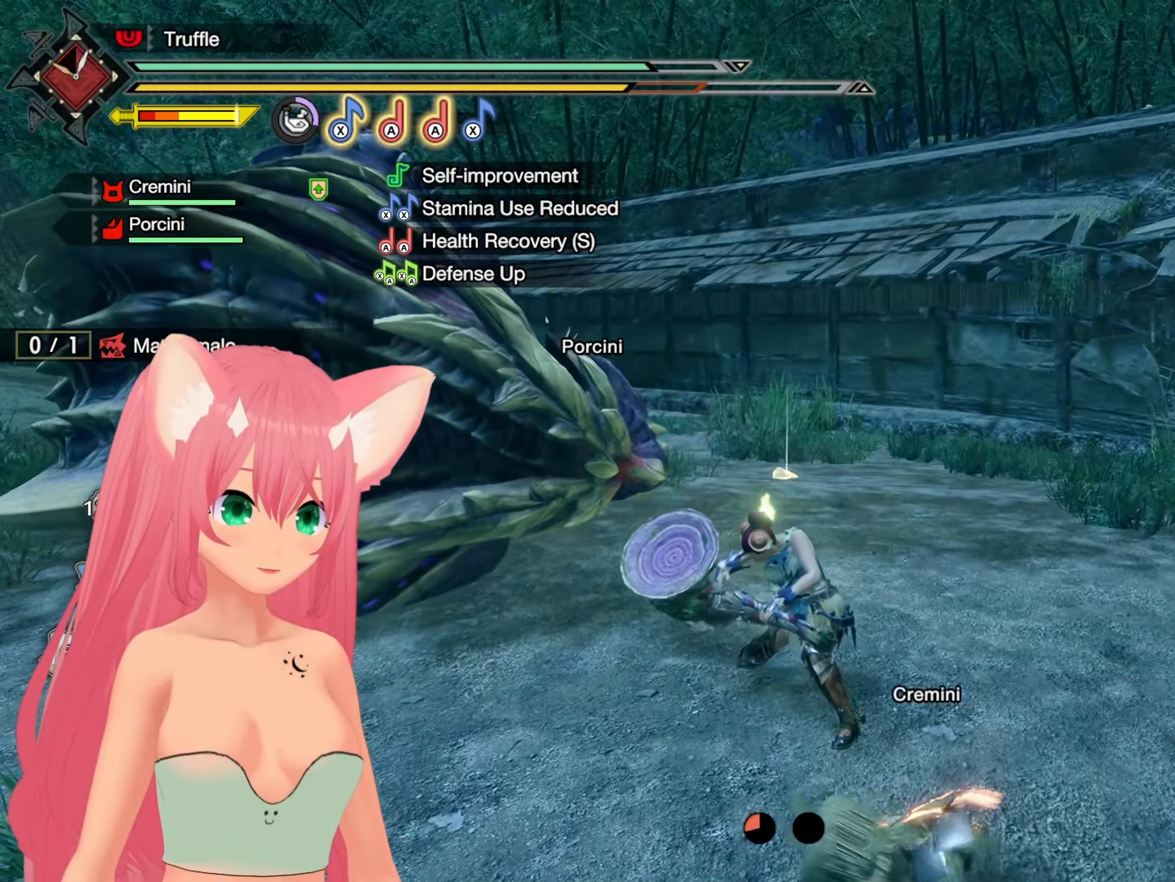
{"buttons": ["A"], "left_stick": "up", "right_stick": "center", "events": [[50, "right_stick", "up-left"], [67, "left_stick", "center"], [183, "right_stick", "center"], [217, "left_stick", "up"], [483, "A", "down"]]}
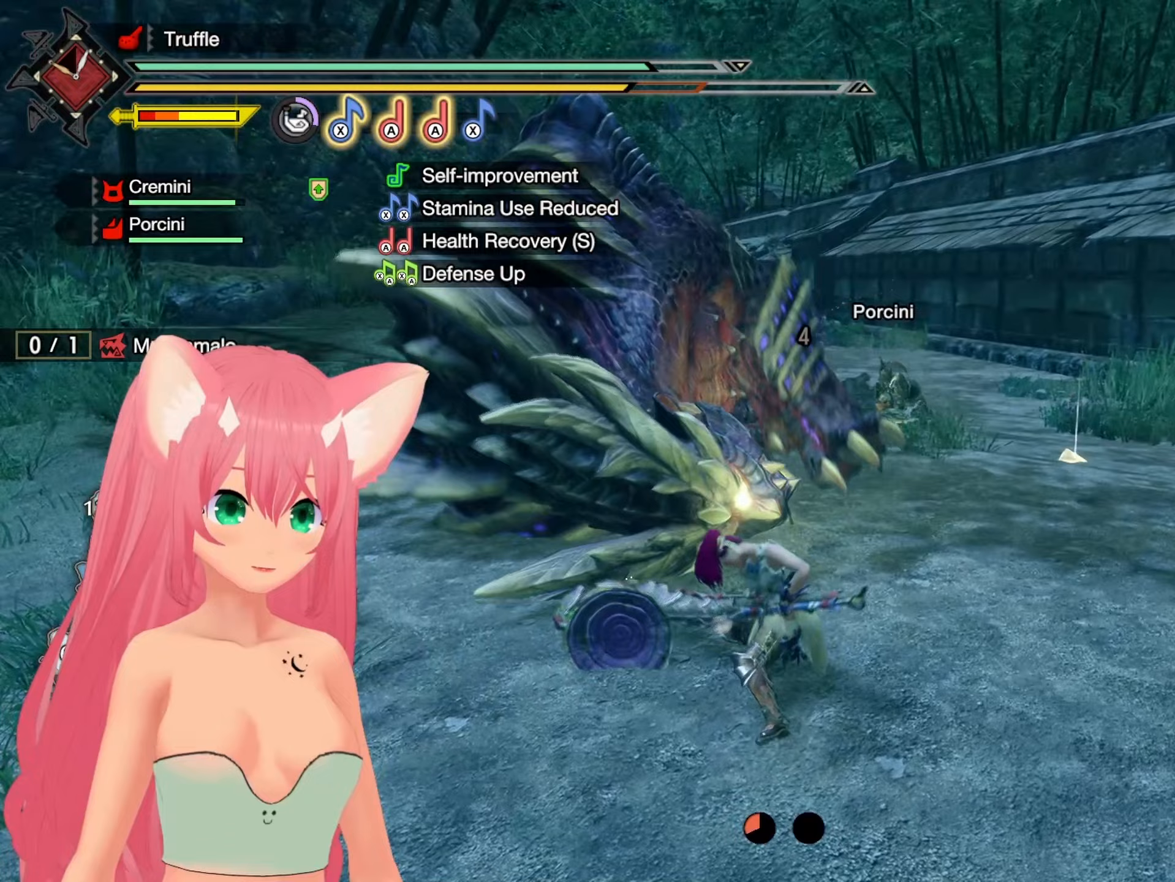
{"buttons": [], "left_stick": "up-left", "right_stick": "center", "events": [[83, "A", "up"], [167, "A", "down"], [250, "A", "up"], [317, "A", "down"], [367, "left_stick", "up-left"], [417, "A", "up"]]}
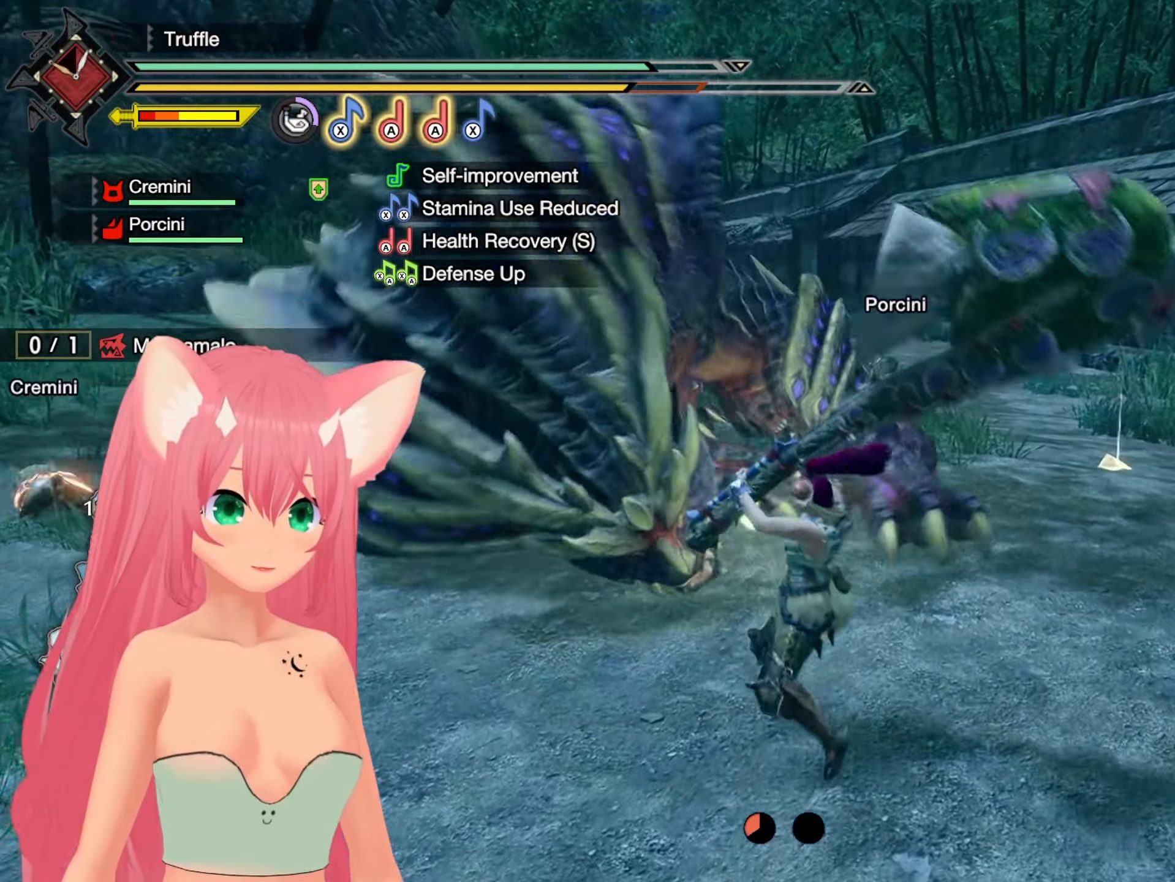
{"buttons": ["A"], "left_stick": "up", "right_stick": "center", "events": [[17, "A", "down"], [83, "A", "up"], [150, "A", "down"], [233, "A", "up"], [317, "A", "down"], [383, "A", "up"], [467, "left_stick", "up"], [483, "A", "down"]]}
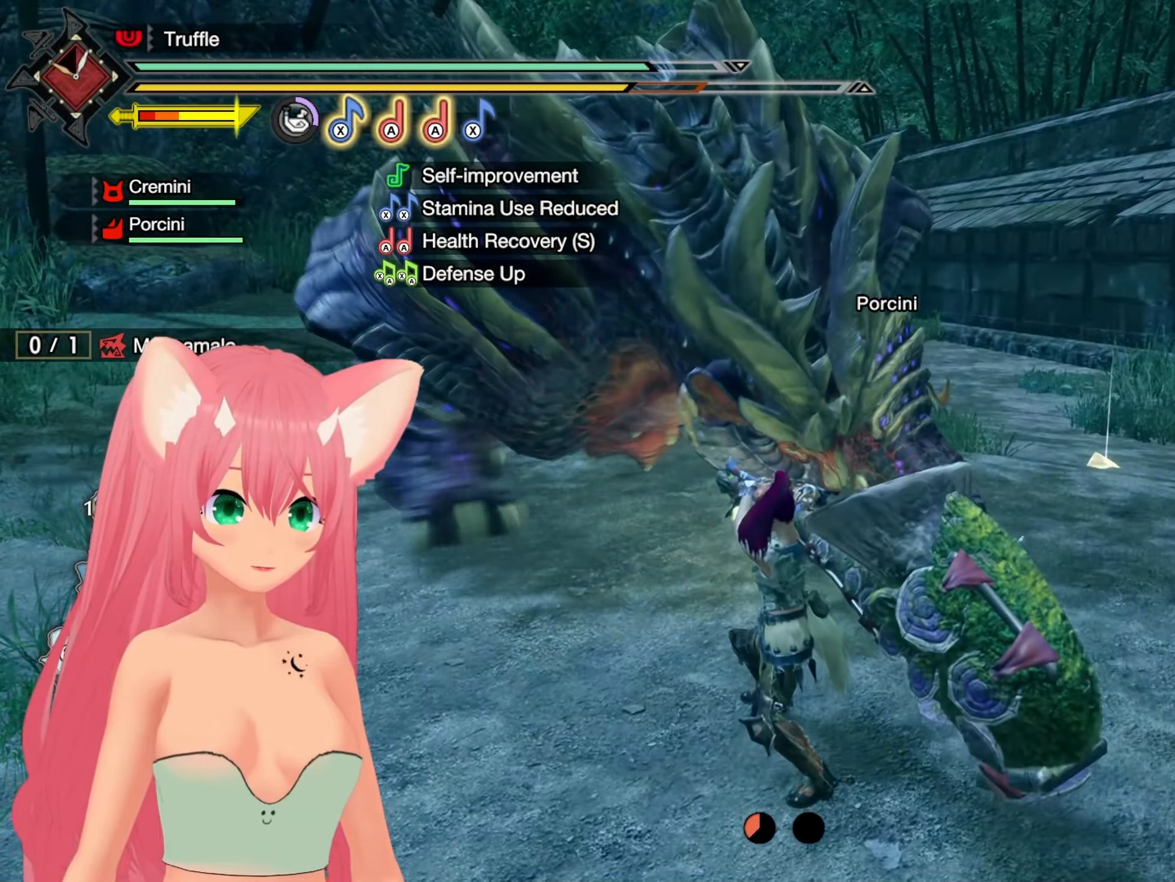
{"buttons": ["A"], "left_stick": "up-left", "right_stick": "center", "events": [[50, "A", "up"], [133, "A", "down"], [233, "A", "up"], [233, "left_stick", "up-left"], [283, "A", "down"], [383, "A", "up"], [467, "A", "down"]]}
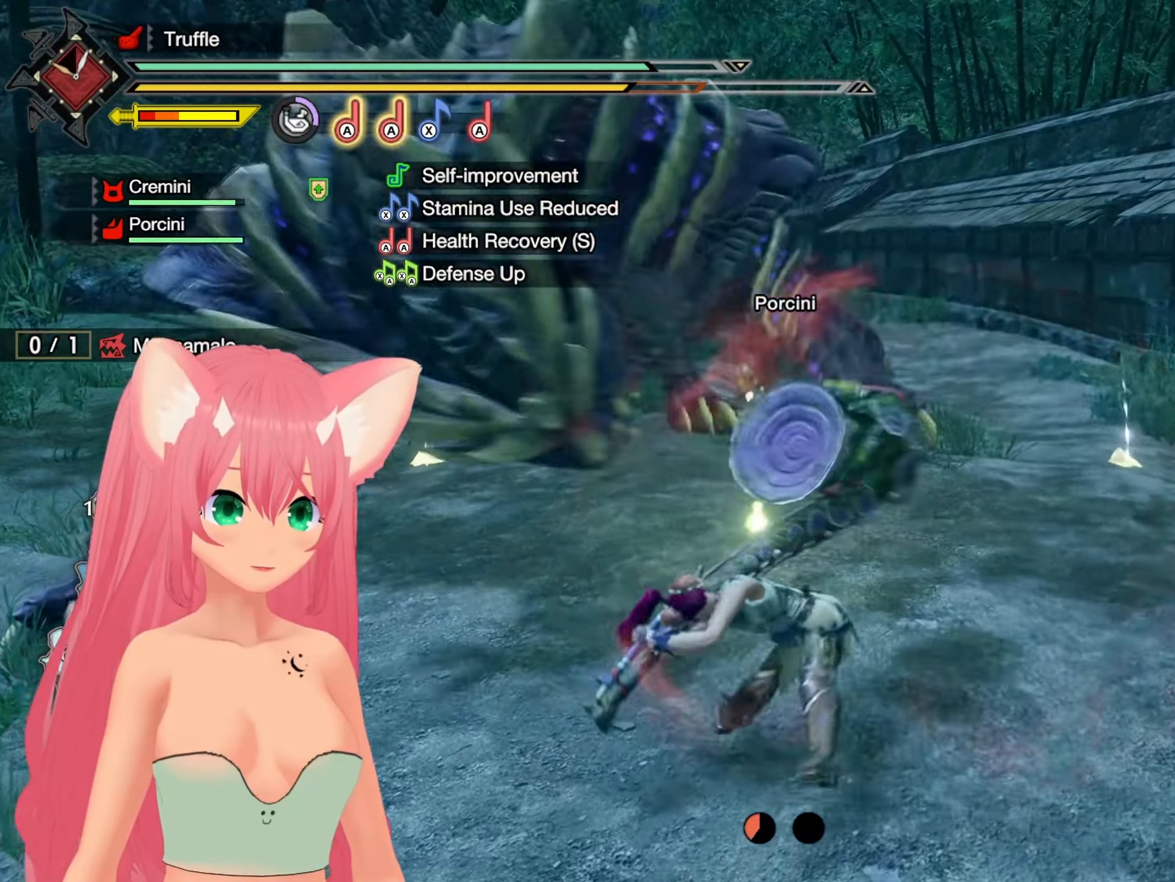
{"buttons": ["A"], "left_stick": "down-left", "right_stick": "center", "events": [[50, "A", "up"], [133, "A", "down"], [233, "A", "up"], [283, "left_stick", "left"], [317, "A", "down"], [417, "A", "up"], [433, "left_stick", "down-left"], [483, "A", "down"]]}
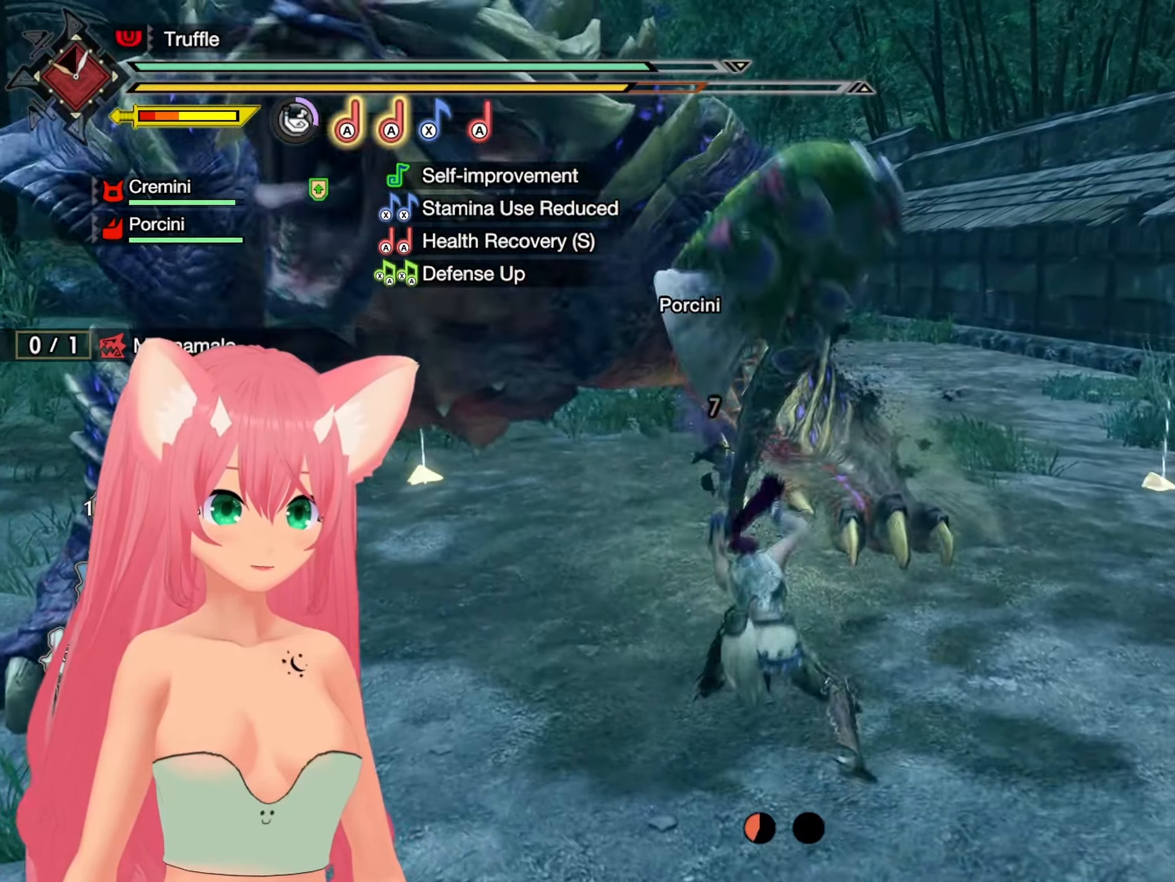
{"buttons": [], "left_stick": "left", "right_stick": "center", "events": [[133, "left_stick", "left"], [150, "A", "up"], [367, "A", "down"], [367, "X", "down"], [483, "X", "up"], [500, "A", "up"]]}
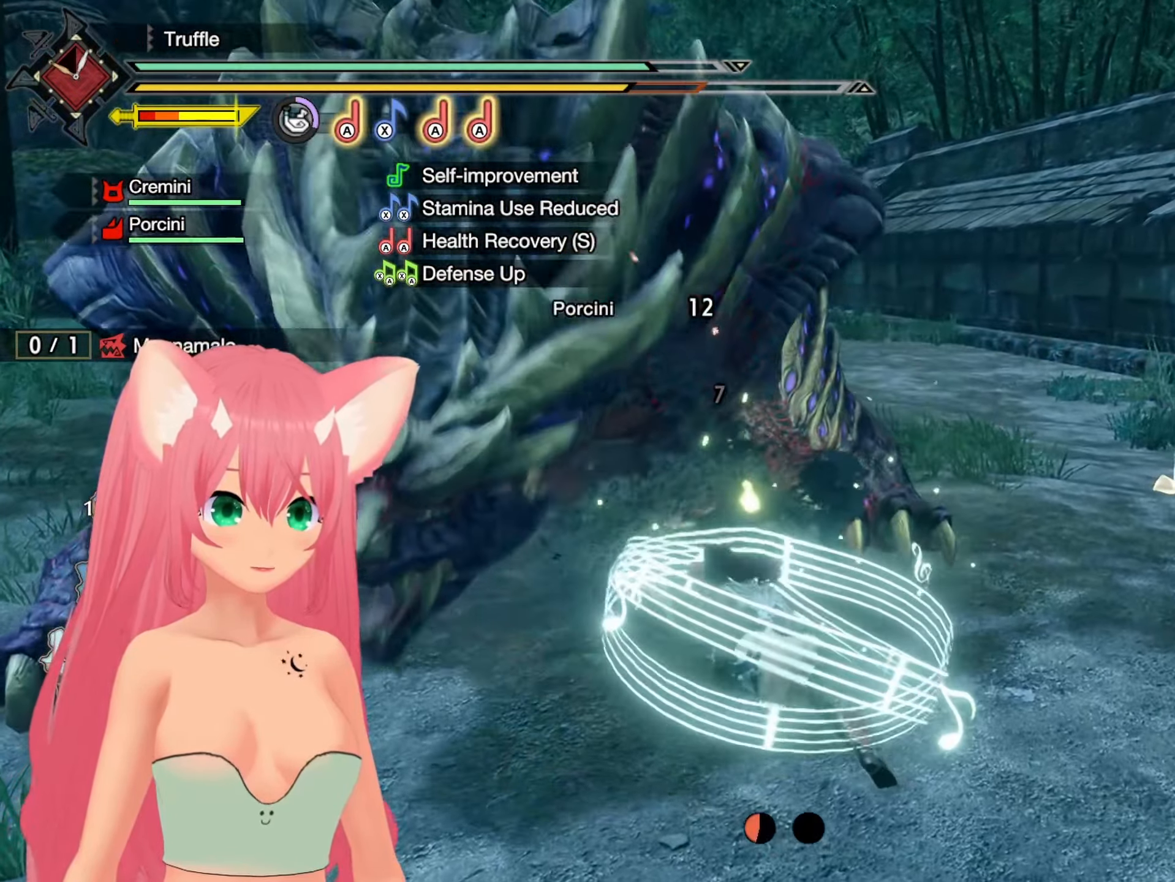
{"buttons": ["A", "X"], "left_stick": "left", "right_stick": "center", "events": [[50, "A", "down"], [67, "X", "down"], [167, "X", "up"], [183, "A", "up"], [233, "A", "down"], [233, "X", "down"], [350, "X", "up"], [367, "A", "up"], [417, "A", "down"], [433, "X", "down"]]}
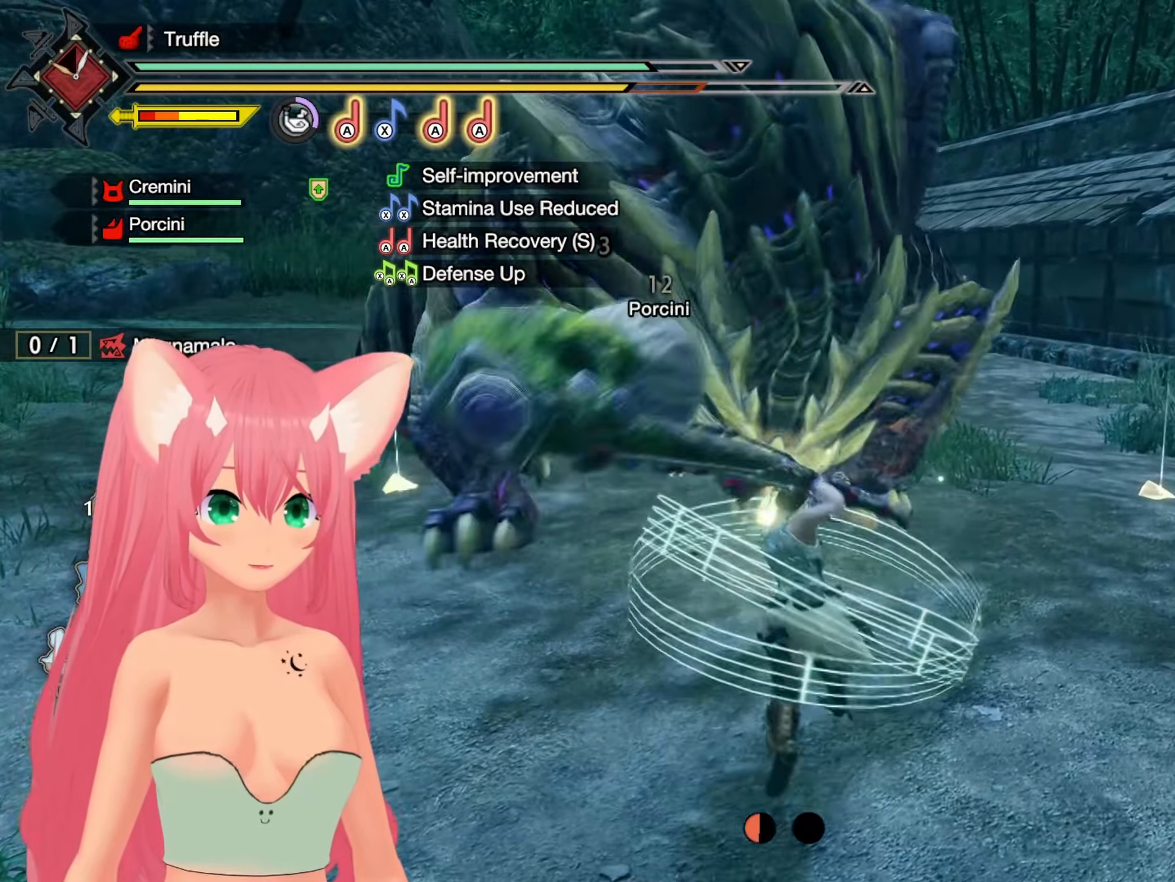
{"buttons": [], "left_stick": "up-left", "right_stick": "center", "events": [[50, "X", "up"], [67, "A", "up"], [67, "left_stick", "up-left"], [117, "A", "down"], [117, "X", "down"], [267, "A", "up"], [267, "X", "up"]]}
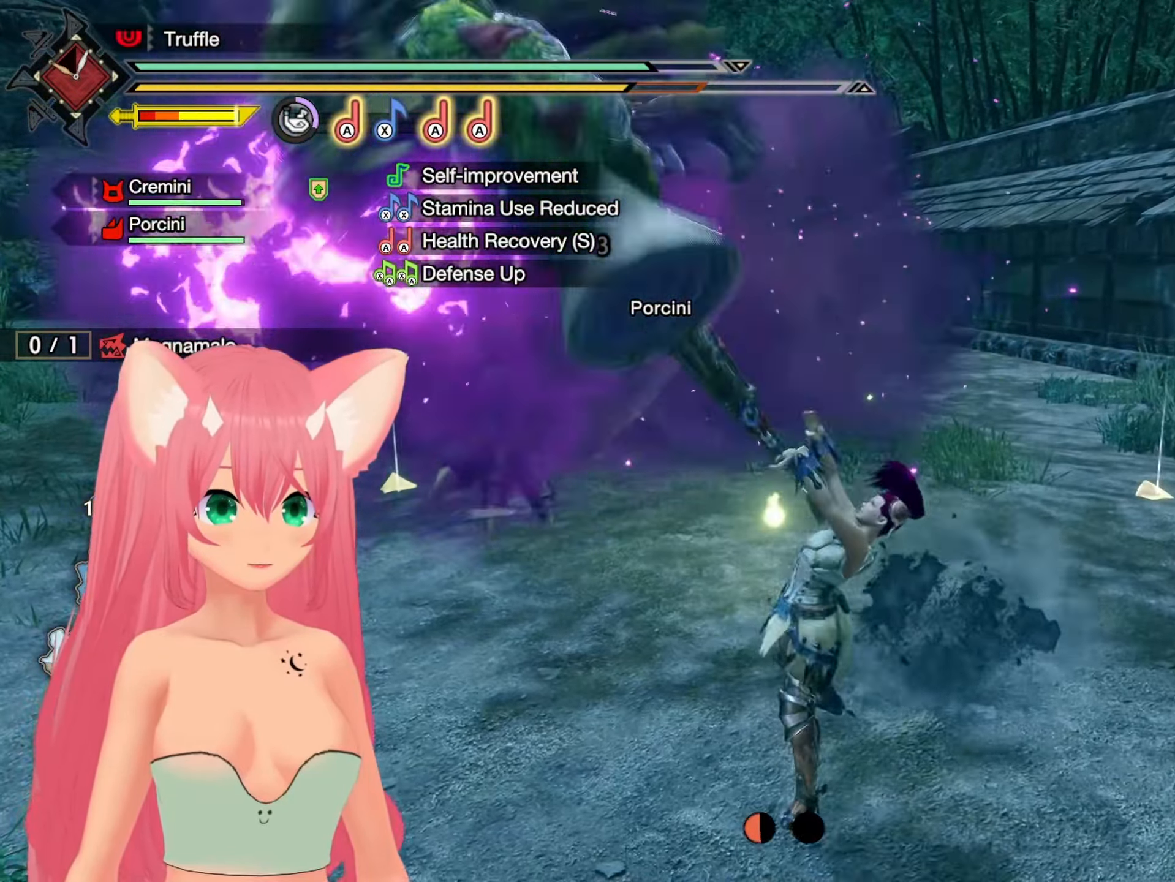
{"buttons": [], "left_stick": "up", "right_stick": "center", "events": [[300, "left_stick", "up"]]}
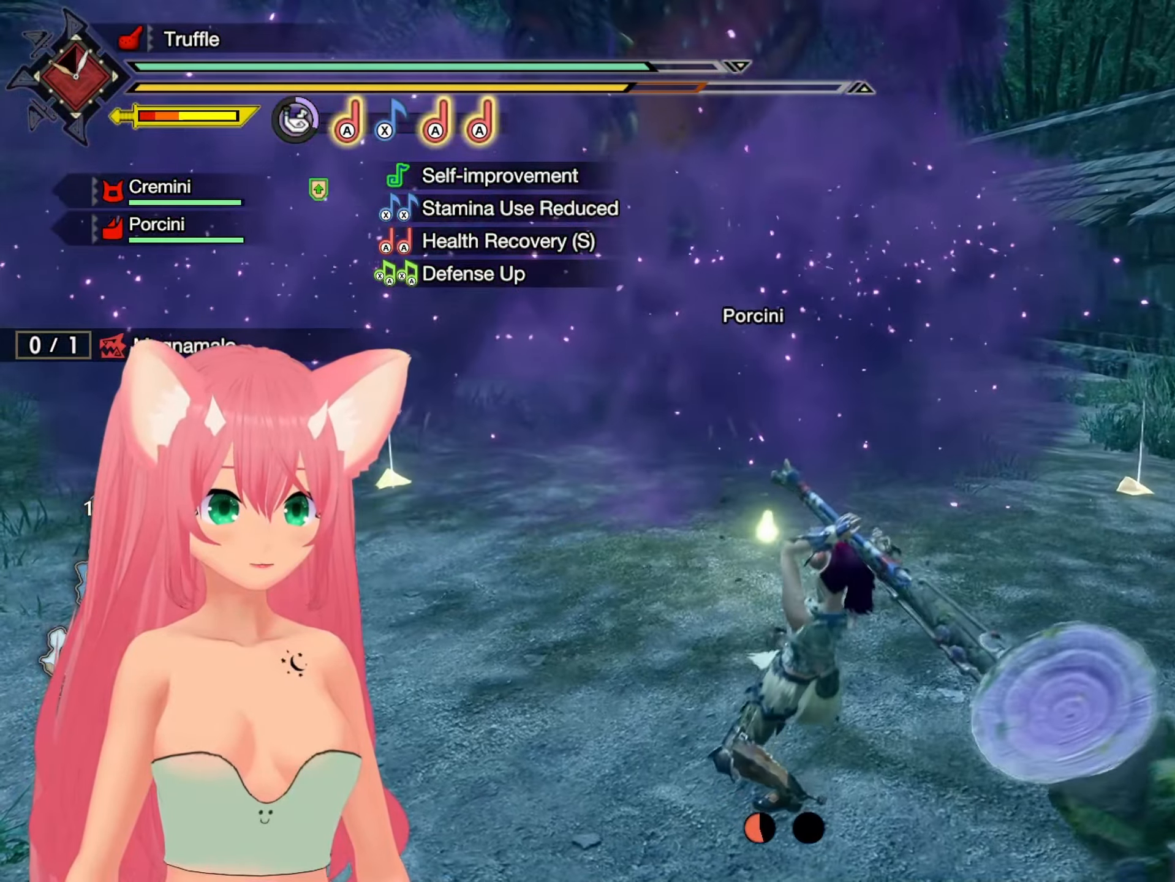
{"buttons": [], "left_stick": "down", "right_stick": "center", "events": [[200, "left_stick", "center"], [283, "left_stick", "down"]]}
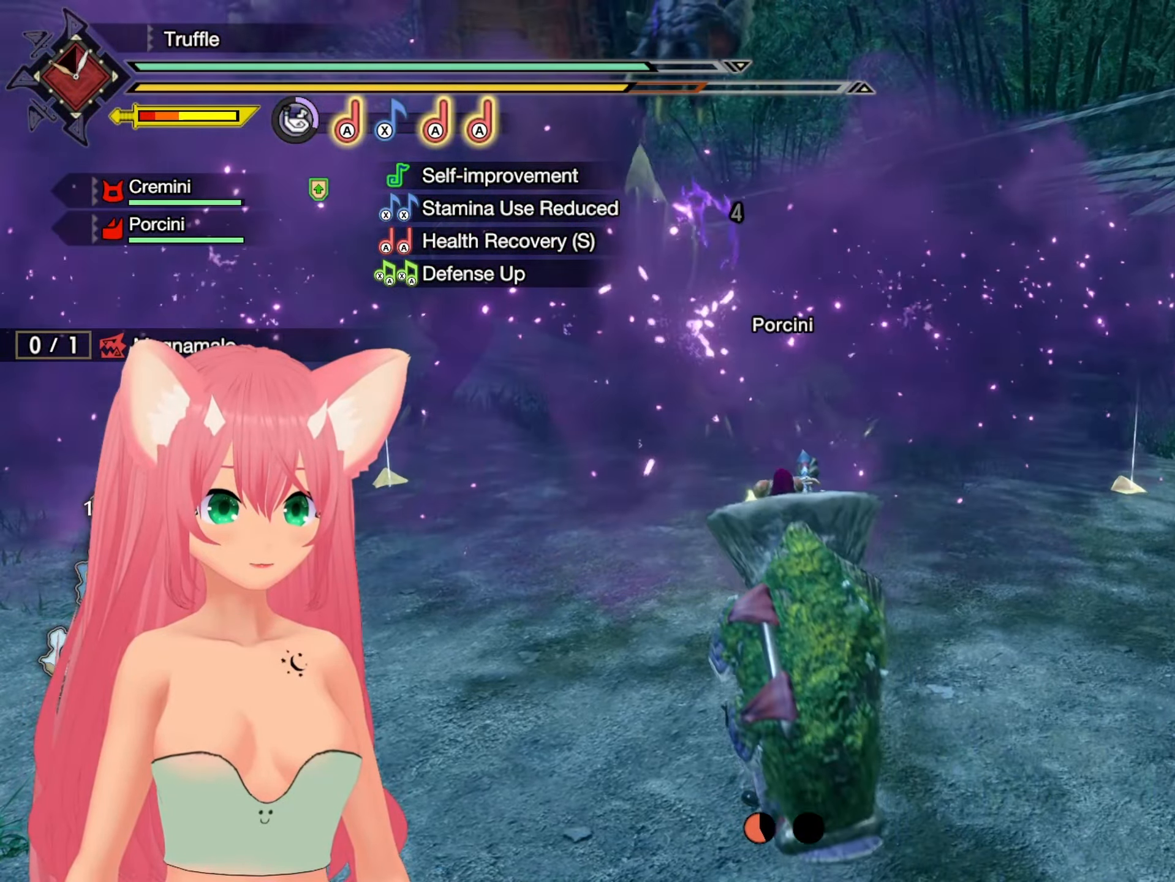
{"buttons": ["B"], "left_stick": "down", "right_stick": "center", "events": [[300, "B", "down"], [417, "B", "up"], [467, "B", "down"]]}
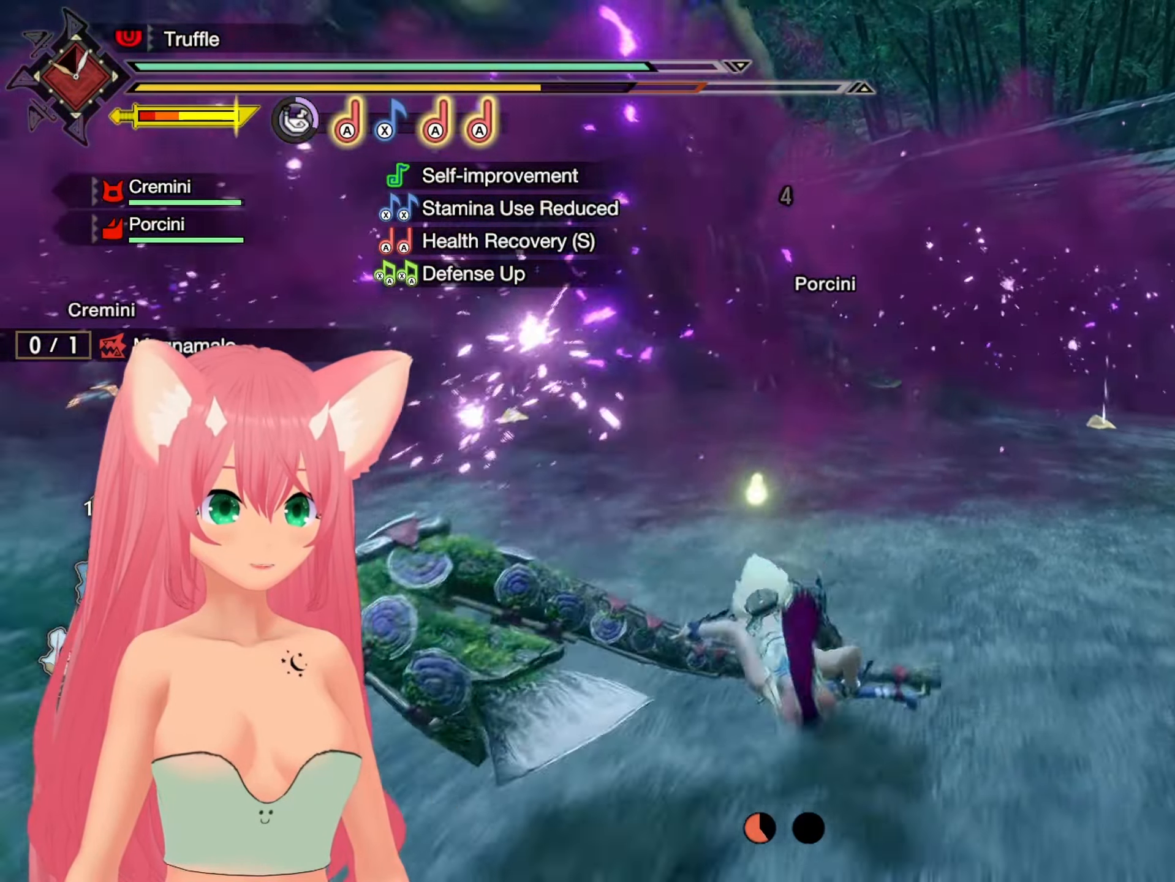
{"buttons": [], "left_stick": "right", "right_stick": "right", "events": [[83, "B", "up"], [133, "B", "down"], [233, "B", "up"], [433, "left_stick", "right"], [467, "right_stick", "right"]]}
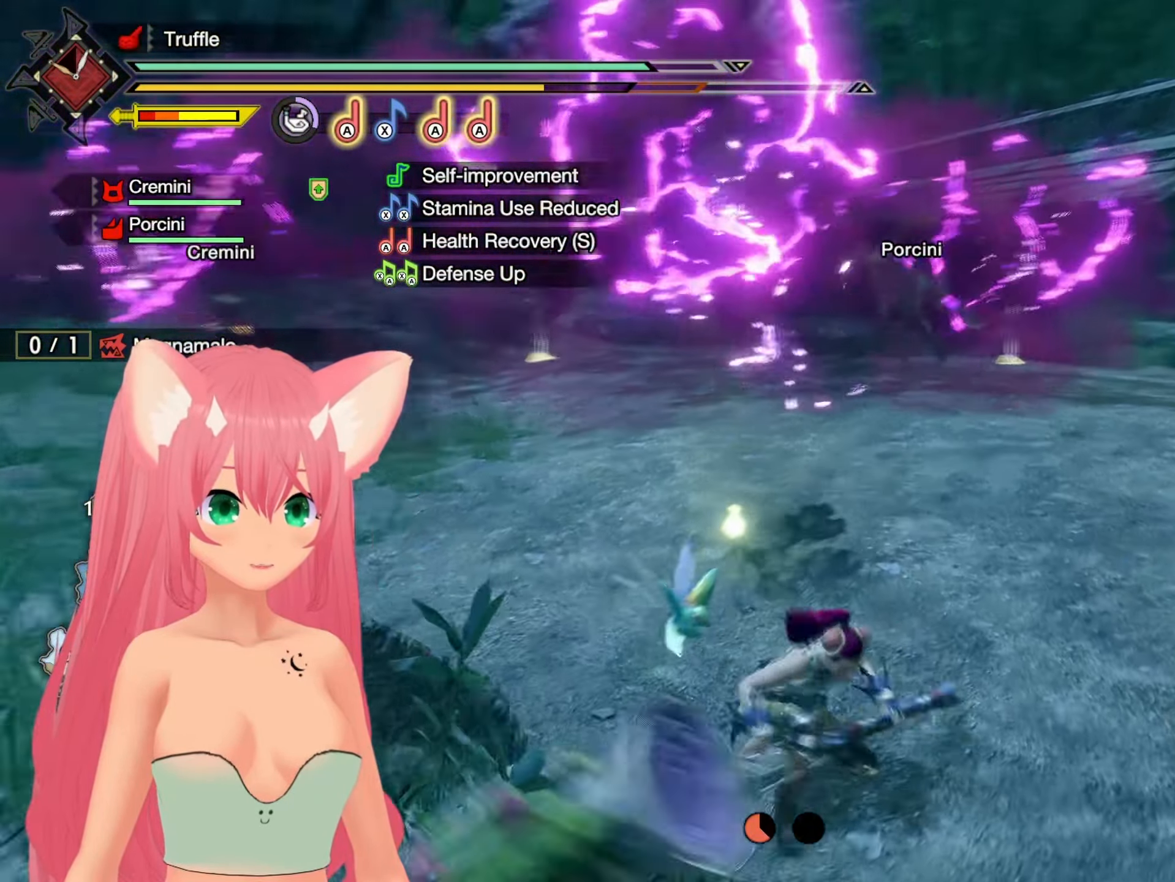
{"buttons": [], "left_stick": "right", "right_stick": "center", "events": [[50, "right_stick", "center"], [200, "Y", "down"], [283, "Y", "up"], [367, "Y", "down"], [433, "Y", "up"]]}
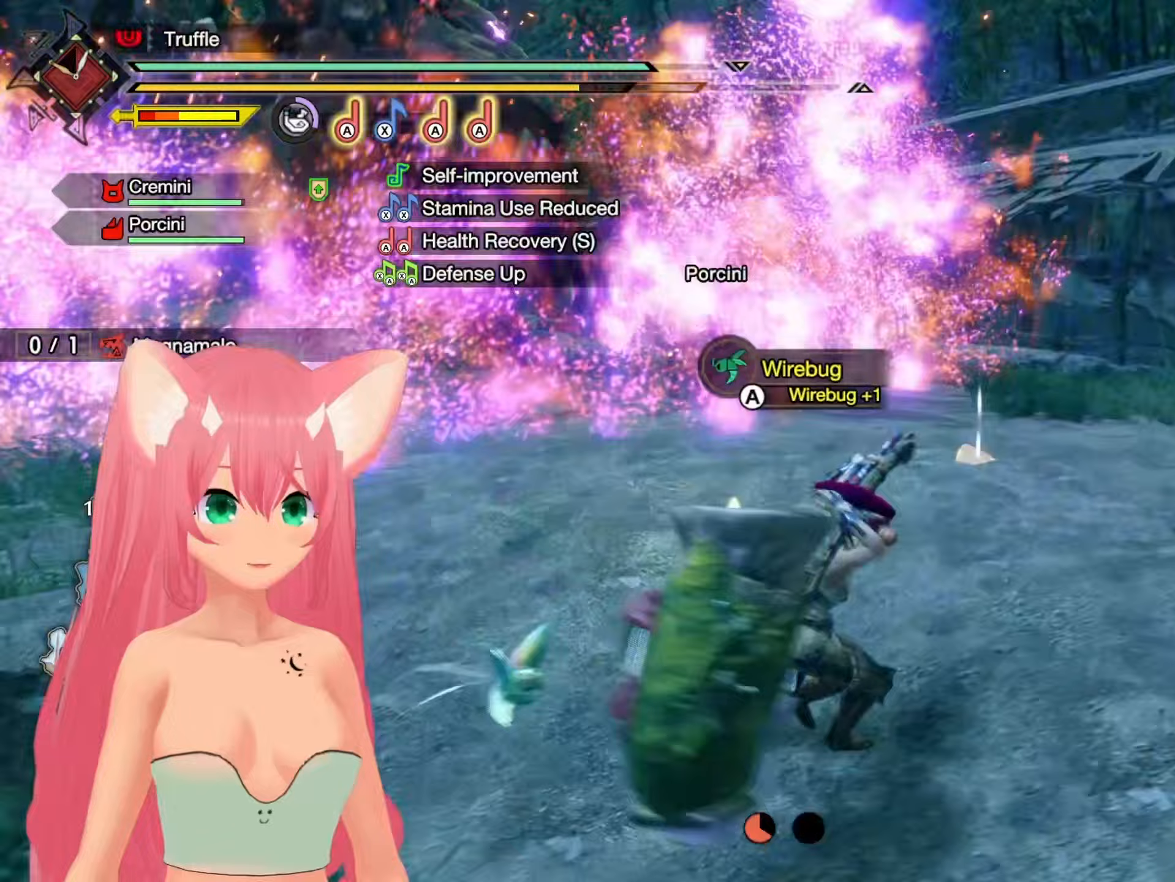
{"buttons": [], "left_stick": "up-right", "right_stick": "left", "events": [[183, "left_stick", "up-right"], [367, "right_stick", "left"]]}
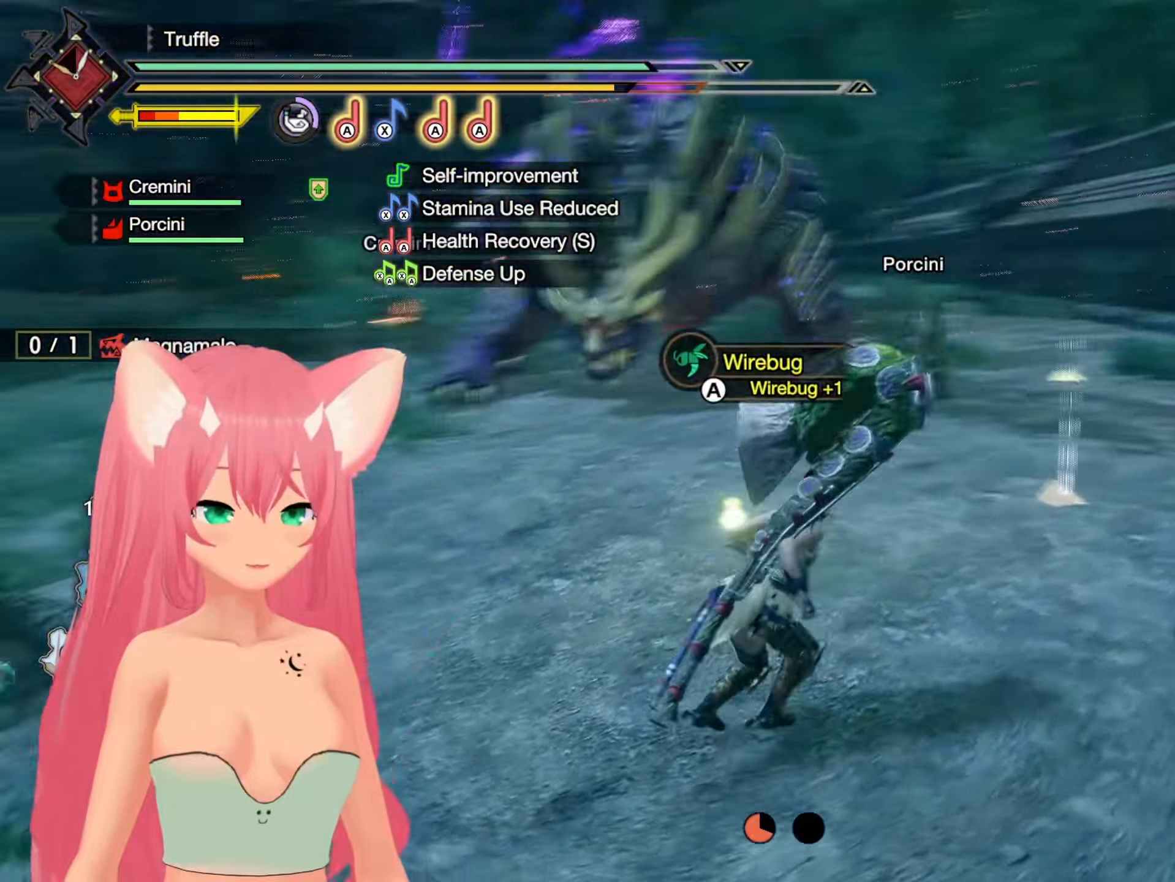
{"buttons": [], "left_stick": "up-right", "right_stick": "center", "events": [[50, "right_stick", "center"]]}
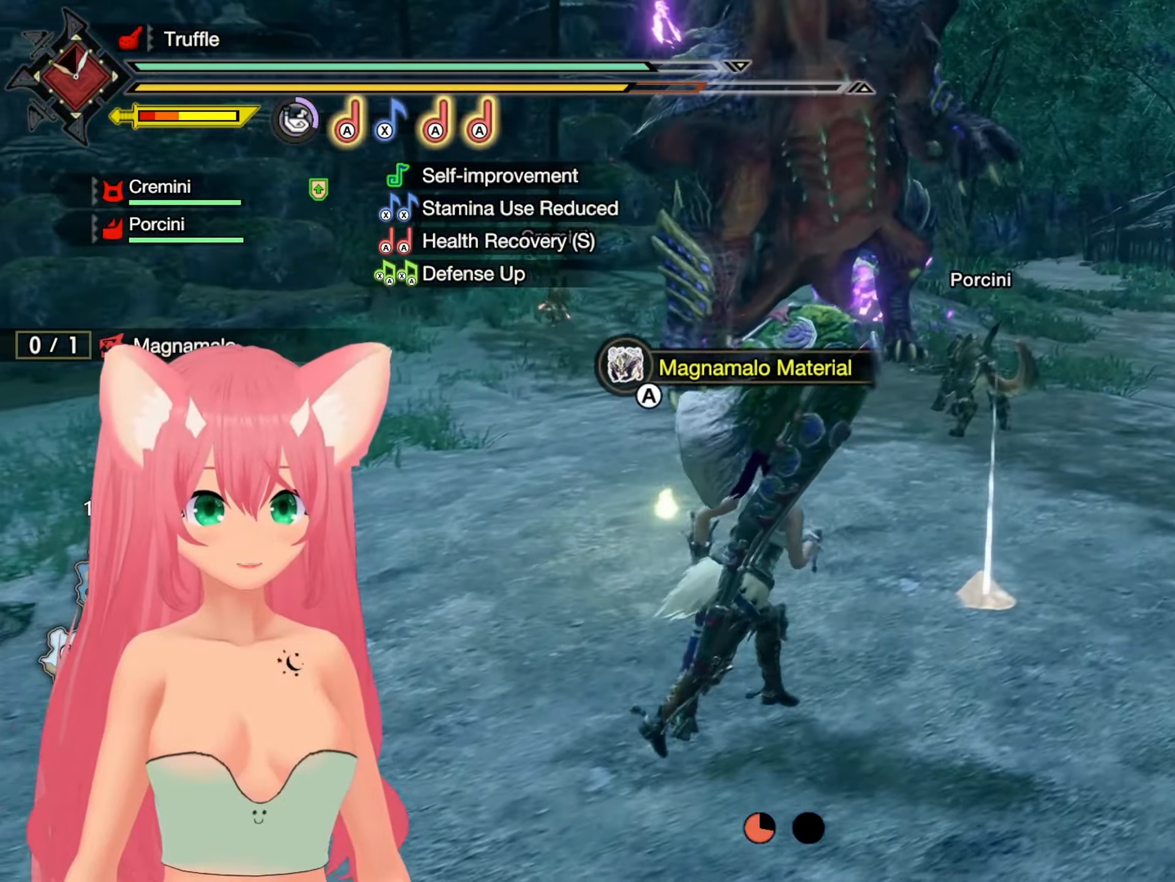
{"buttons": [], "left_stick": "right", "right_stick": "center", "events": [[100, "A", "down"], [133, "left_stick", "right"], [167, "A", "up"], [417, "B", "down"], [483, "B", "up"]]}
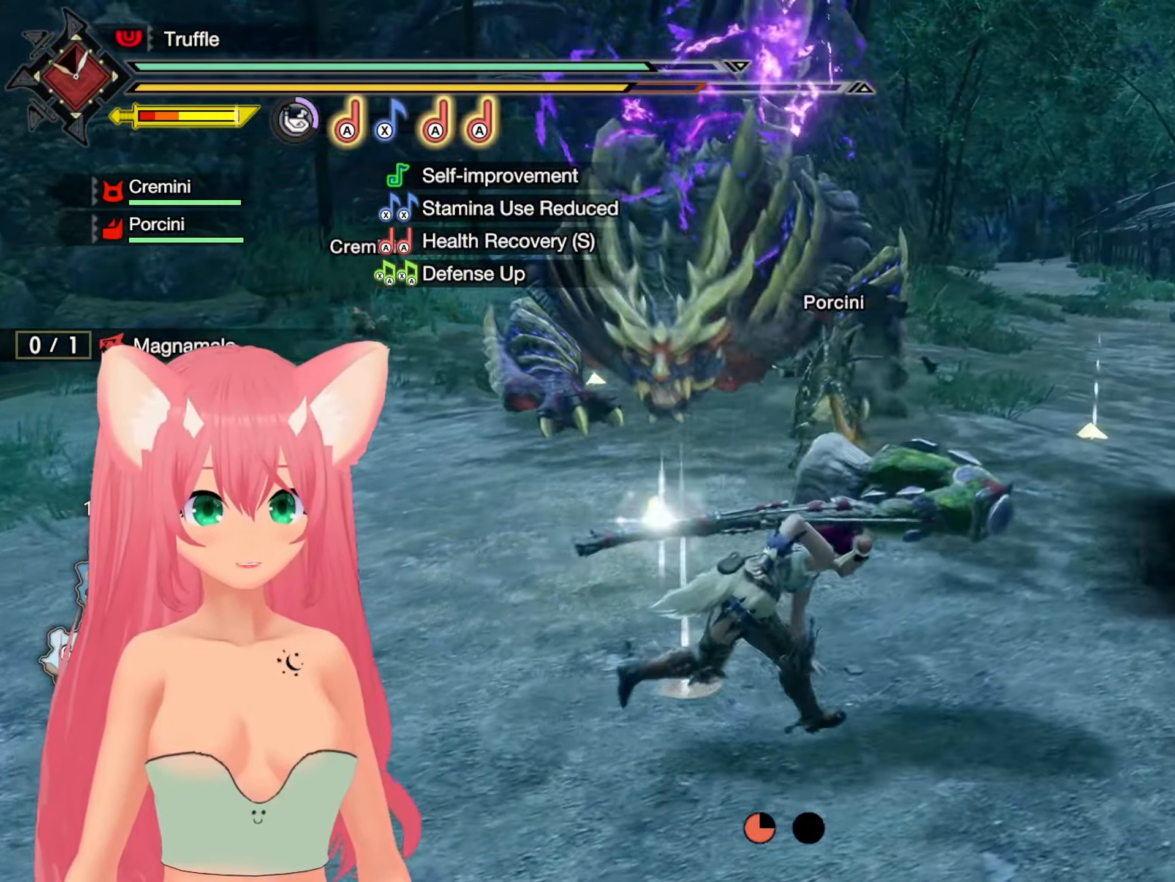
{"buttons": [], "left_stick": "up-right", "right_stick": "center", "events": [[67, "B", "down"], [150, "B", "up"], [150, "left_stick", "up-right"], [217, "B", "down"], [283, "B", "up"], [367, "B", "down"], [450, "B", "up"]]}
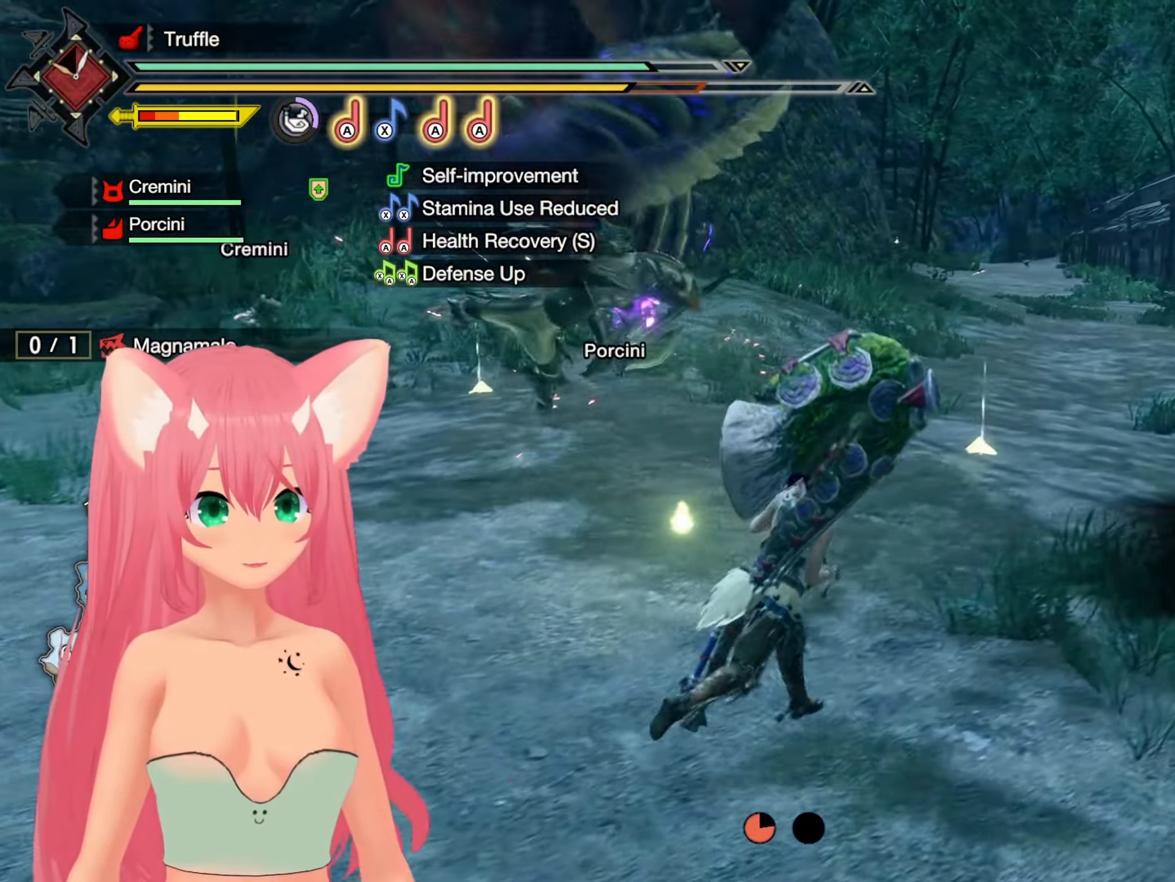
{"buttons": ["B"], "left_stick": "up-right", "right_stick": "center"}
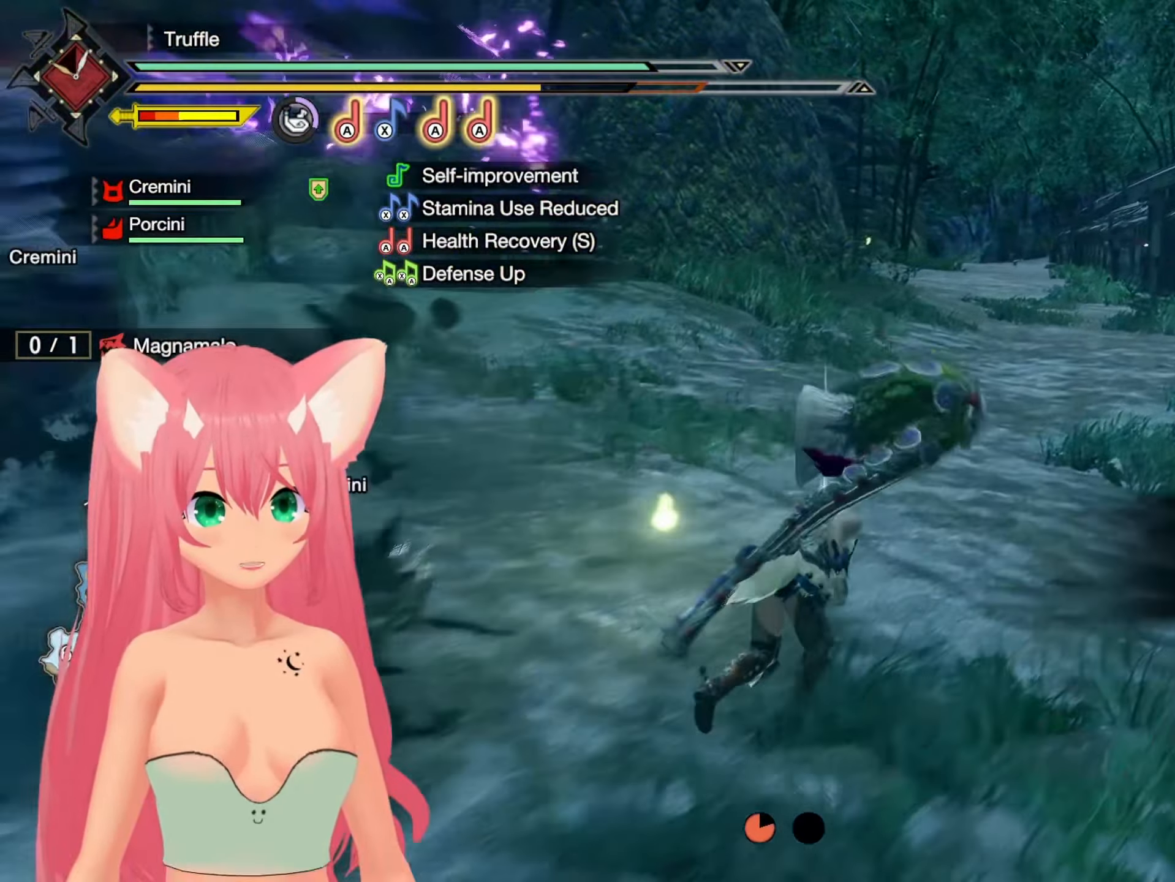
{"buttons": [], "left_stick": "right", "right_stick": "left", "events": [[50, "B", "up"], [283, "right_stick", "left"], [417, "left_stick", "right"]]}
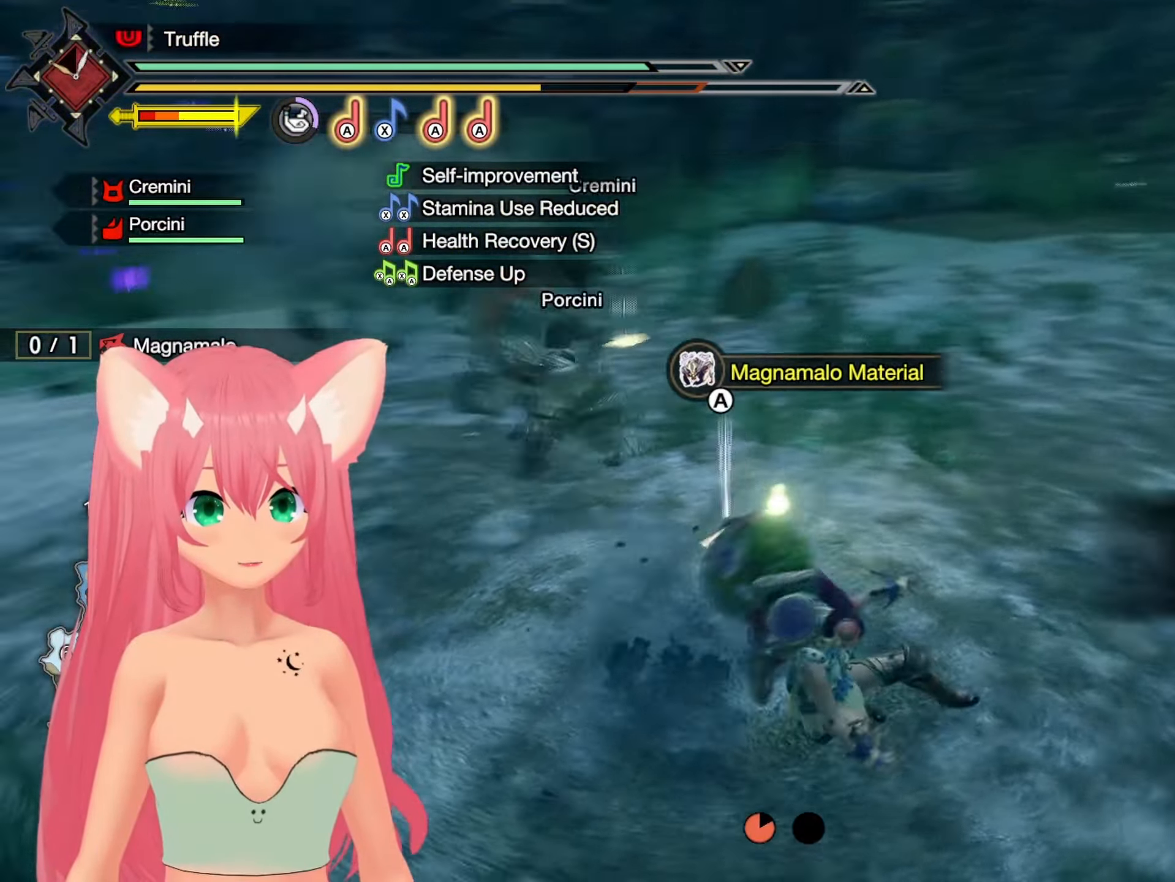
{"buttons": [], "left_stick": "right", "right_stick": "center", "events": [[200, "right_stick", "center"]]}